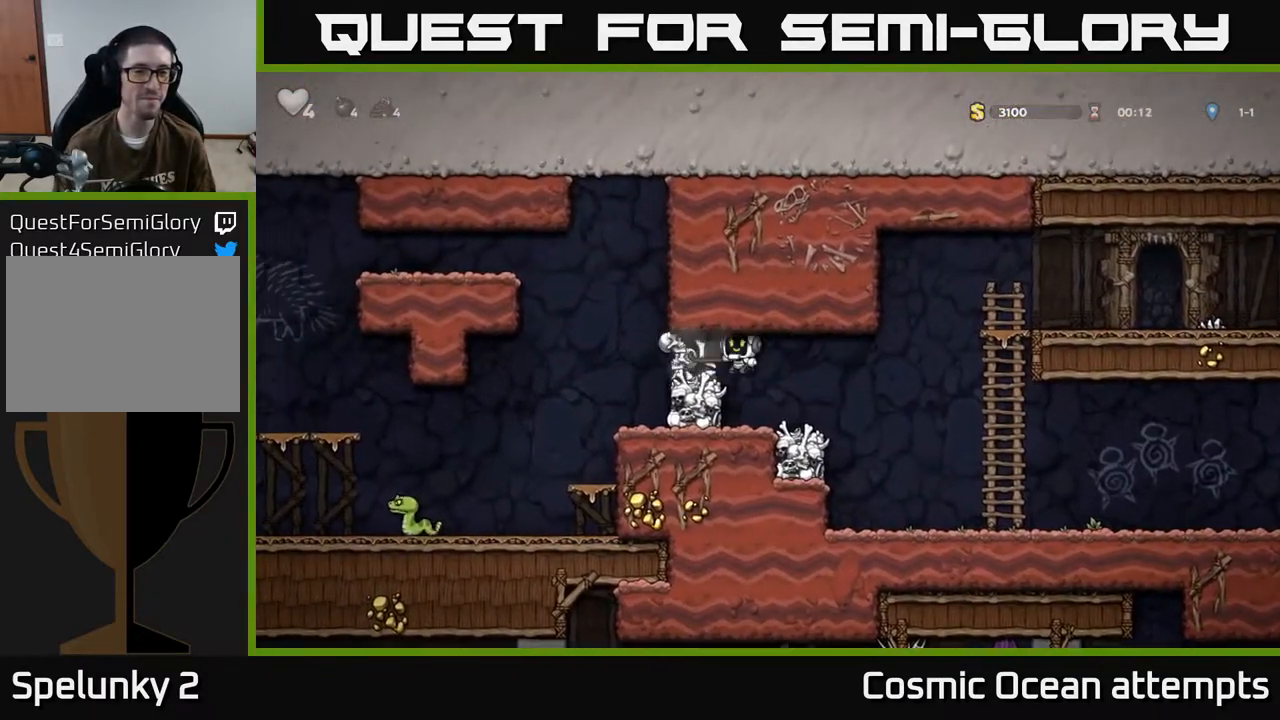
Gameplay with a controller (Xbox layout); each line is a JSON object with the inputs held at the frame after it. "events" lists button and stick changes between this image and that frame as [ms after this image, input, new state], when the widget could be followed in between. Not read: right_stick.
{"buttons": ["DPAD_LEFT"], "left_stick": "center", "events": [[133, "DPAD_RIGHT", "up"], [350, "A", "down"], [383, "DPAD_LEFT", "down"], [483, "A", "up"]]}
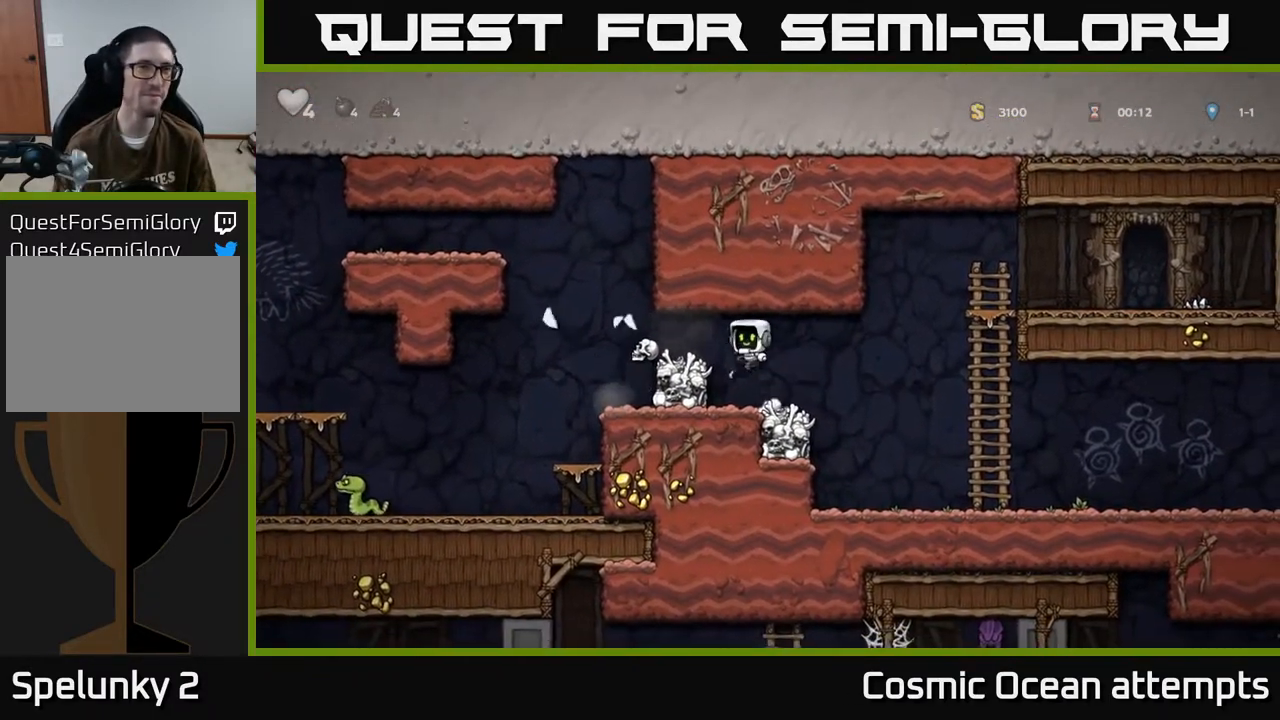
{"buttons": ["DPAD_LEFT"], "left_stick": "center", "events": [[83, "DPAD_LEFT", "up"], [417, "DPAD_LEFT", "down"]]}
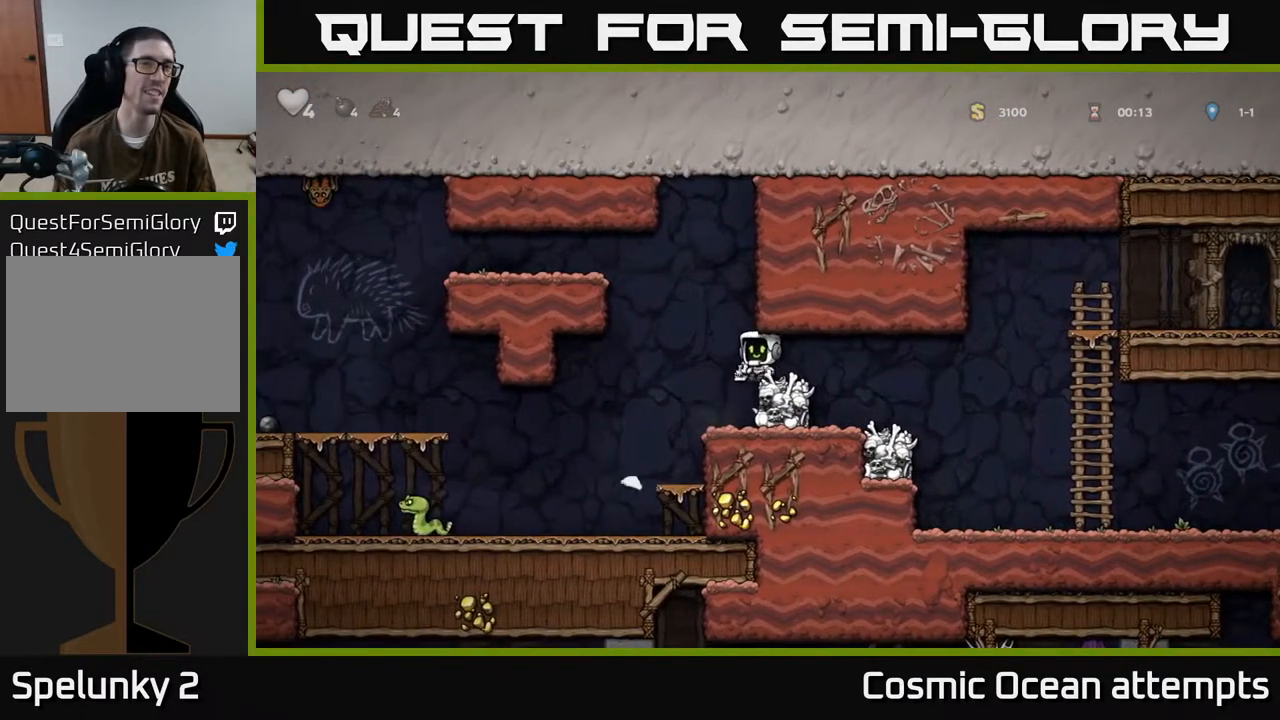
{"buttons": ["A", "DPAD_LEFT"], "left_stick": "center", "events": [[50, "A", "down"], [300, "A", "up"], [450, "A", "down"]]}
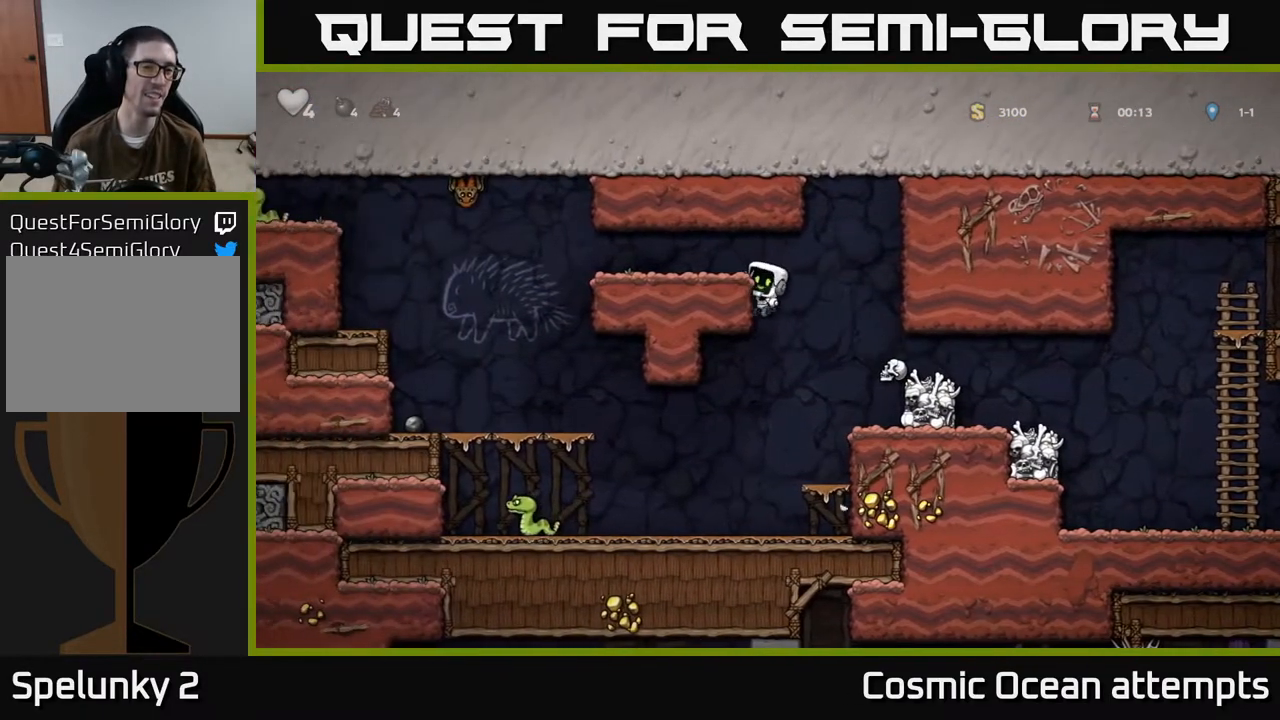
{"buttons": [], "left_stick": "center", "events": [[100, "A", "up"], [400, "DPAD_LEFT", "up"]]}
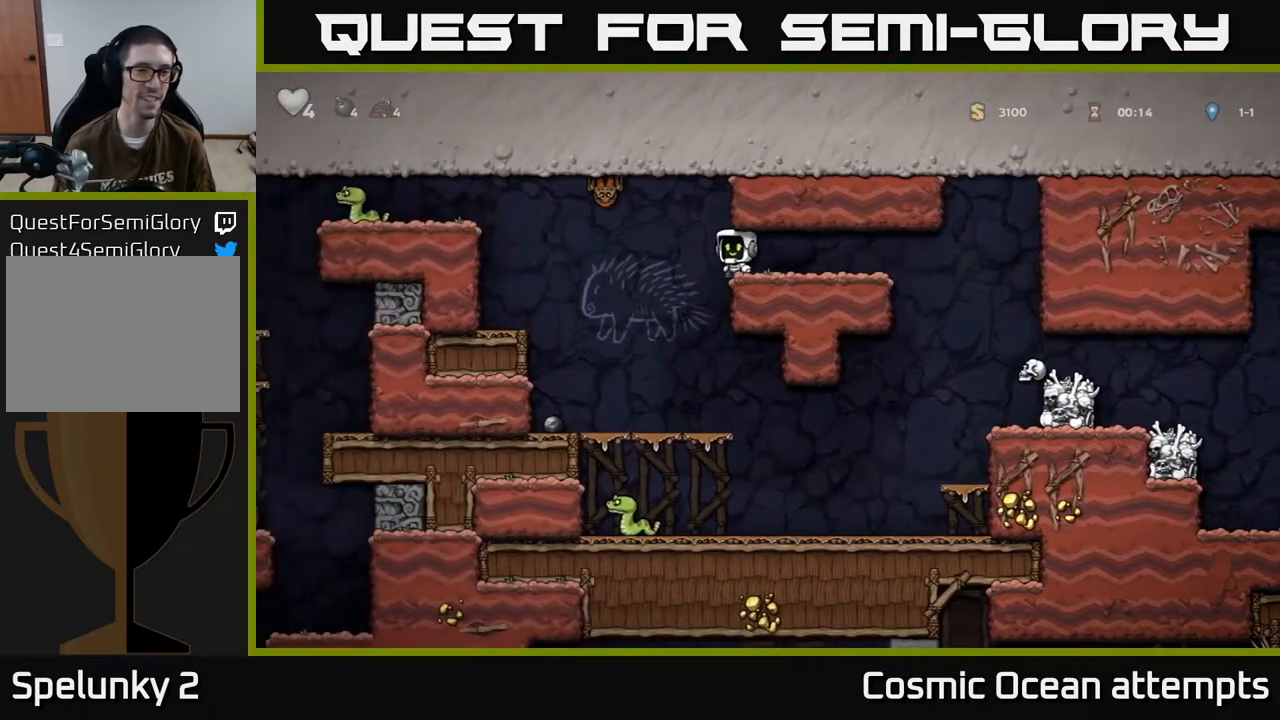
{"buttons": [], "left_stick": "center", "events": [[17, "DPAD_LEFT", "down"], [383, "DPAD_LEFT", "up"]]}
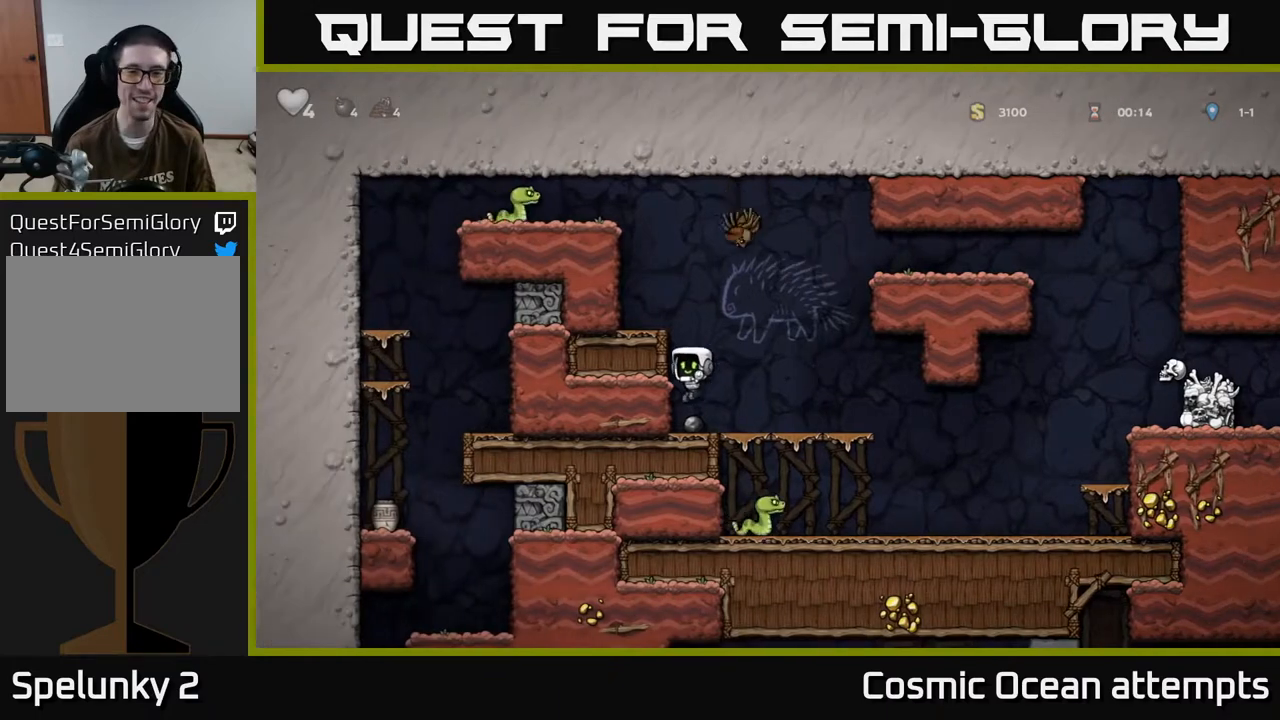
{"buttons": ["DPAD_RIGHT"], "left_stick": "center", "events": [[50, "DPAD_DOWN", "down"], [150, "X", "down"], [217, "DPAD_DOWN", "up"], [250, "X", "up"], [300, "A", "down"], [433, "DPAD_RIGHT", "down"], [467, "A", "up"]]}
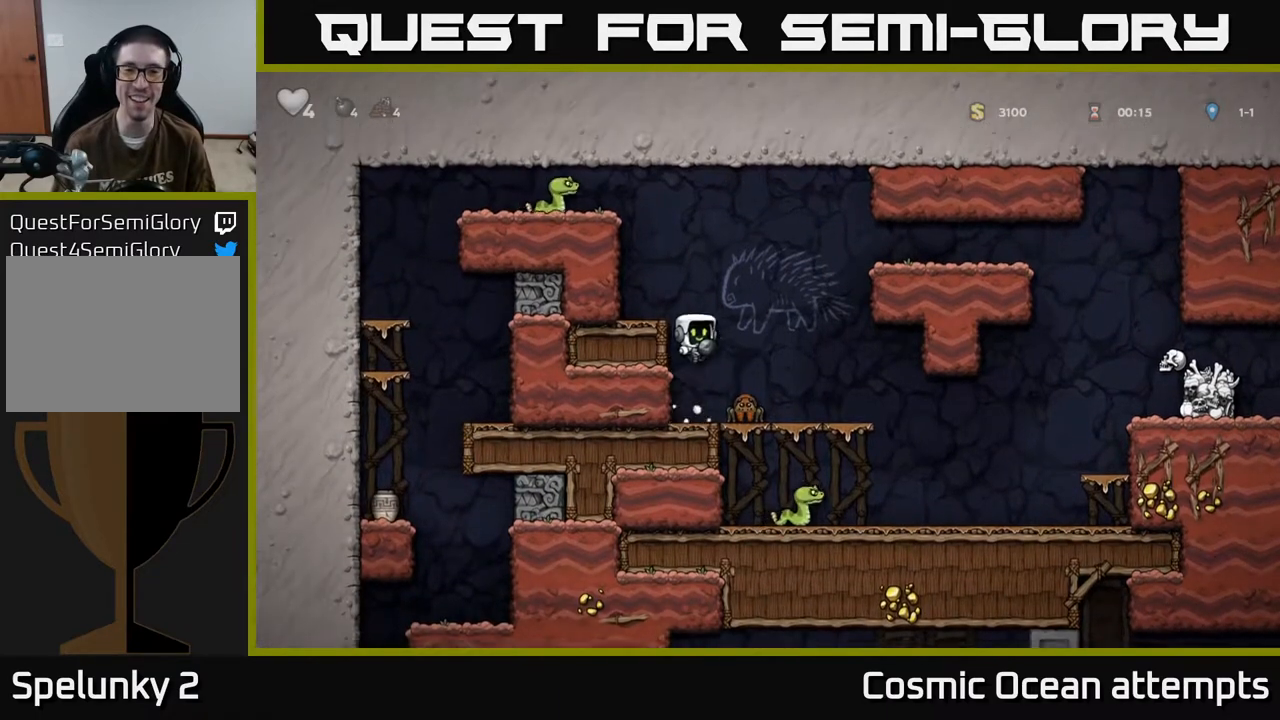
{"buttons": ["DPAD_LEFT"], "left_stick": "center", "events": [[17, "DPAD_RIGHT", "up"], [83, "A", "down"], [367, "DPAD_LEFT", "down"], [450, "A", "up"]]}
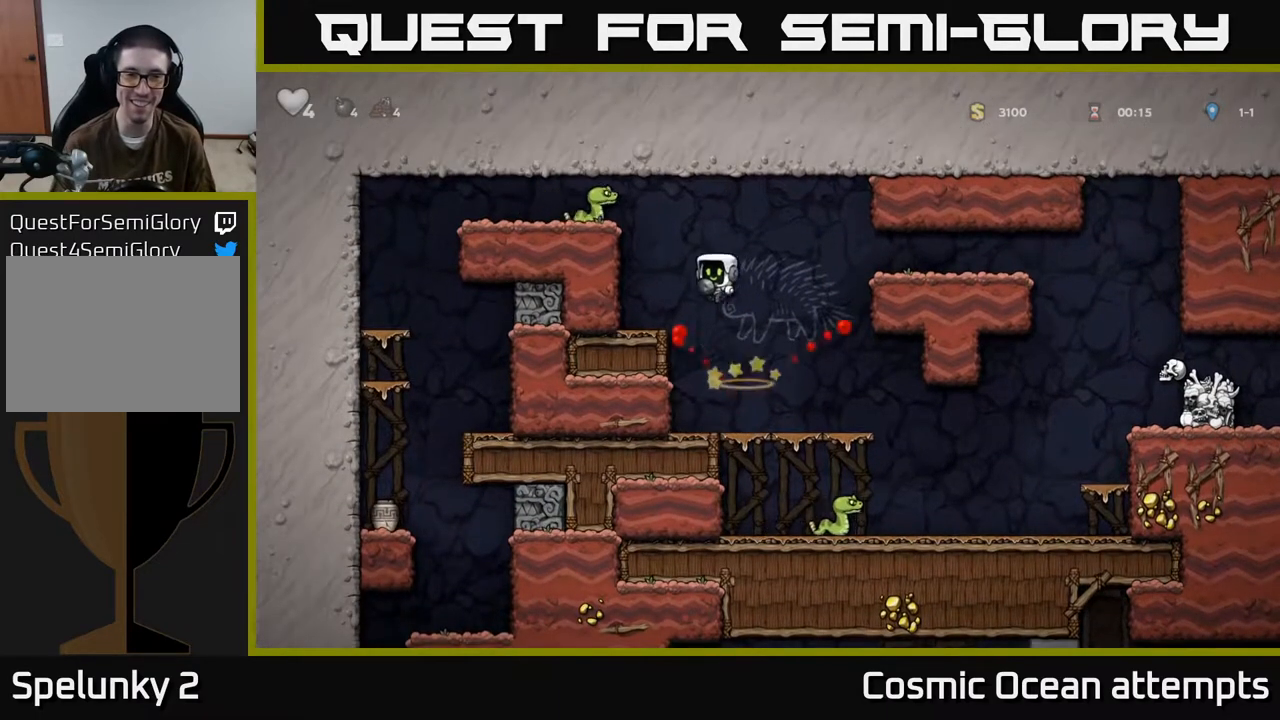
{"buttons": ["A"], "left_stick": "center", "events": [[17, "DPAD_LEFT", "up"], [433, "A", "down"]]}
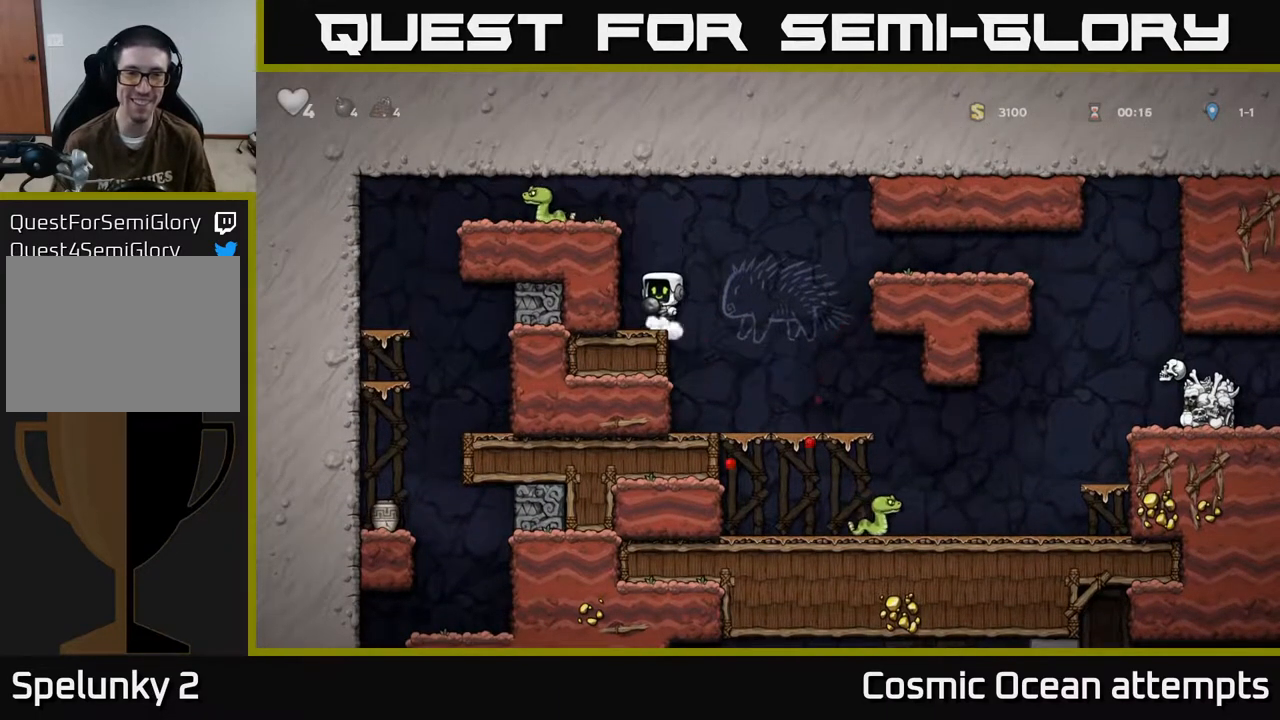
{"buttons": ["A", "DPAD_LEFT"], "left_stick": "center", "events": [[133, "A", "up"], [133, "DPAD_LEFT", "down"], [417, "A", "down"]]}
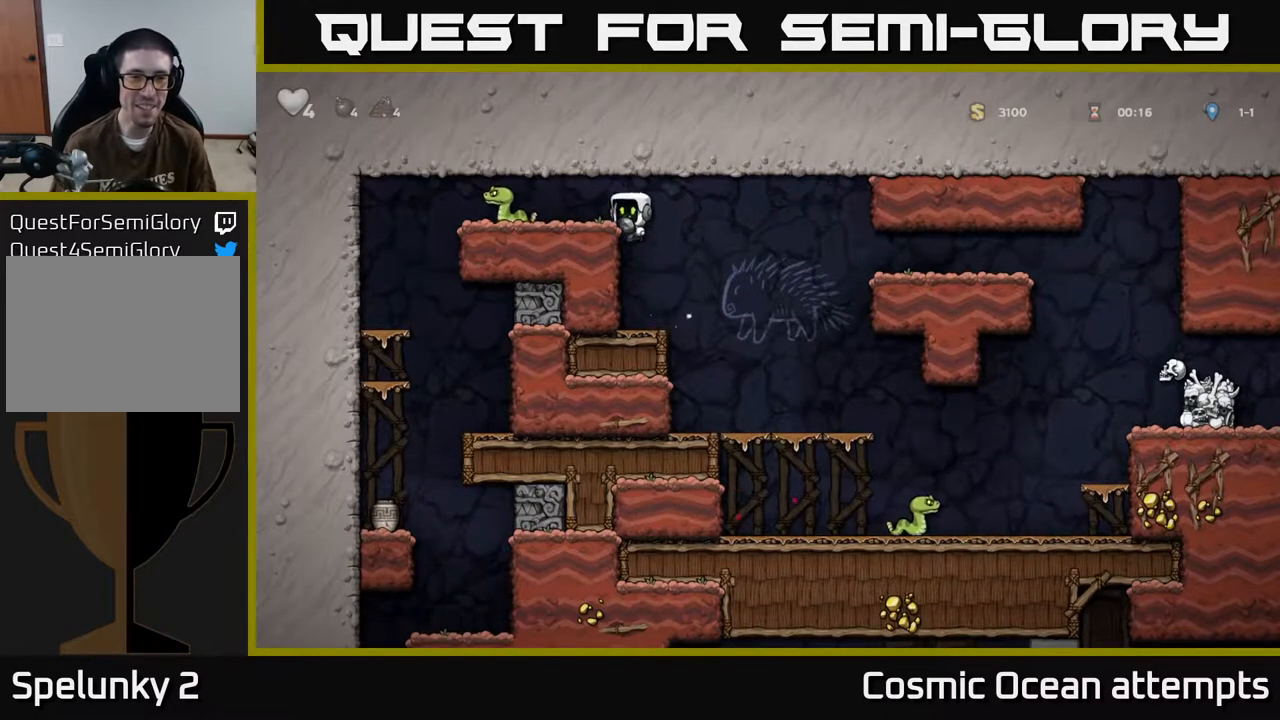
{"buttons": [], "left_stick": "center", "events": [[50, "A", "up"], [83, "X", "down"], [100, "DPAD_LEFT", "up"], [183, "X", "up"]]}
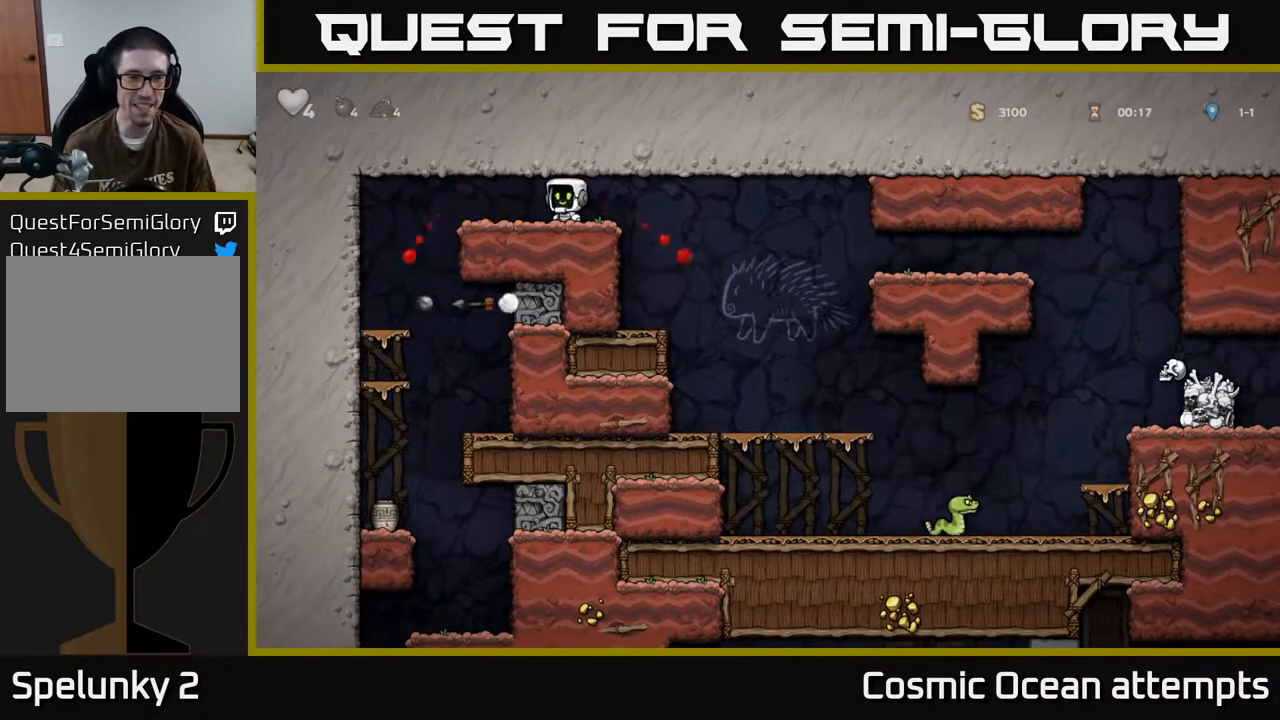
{"buttons": [], "left_stick": "center", "events": []}
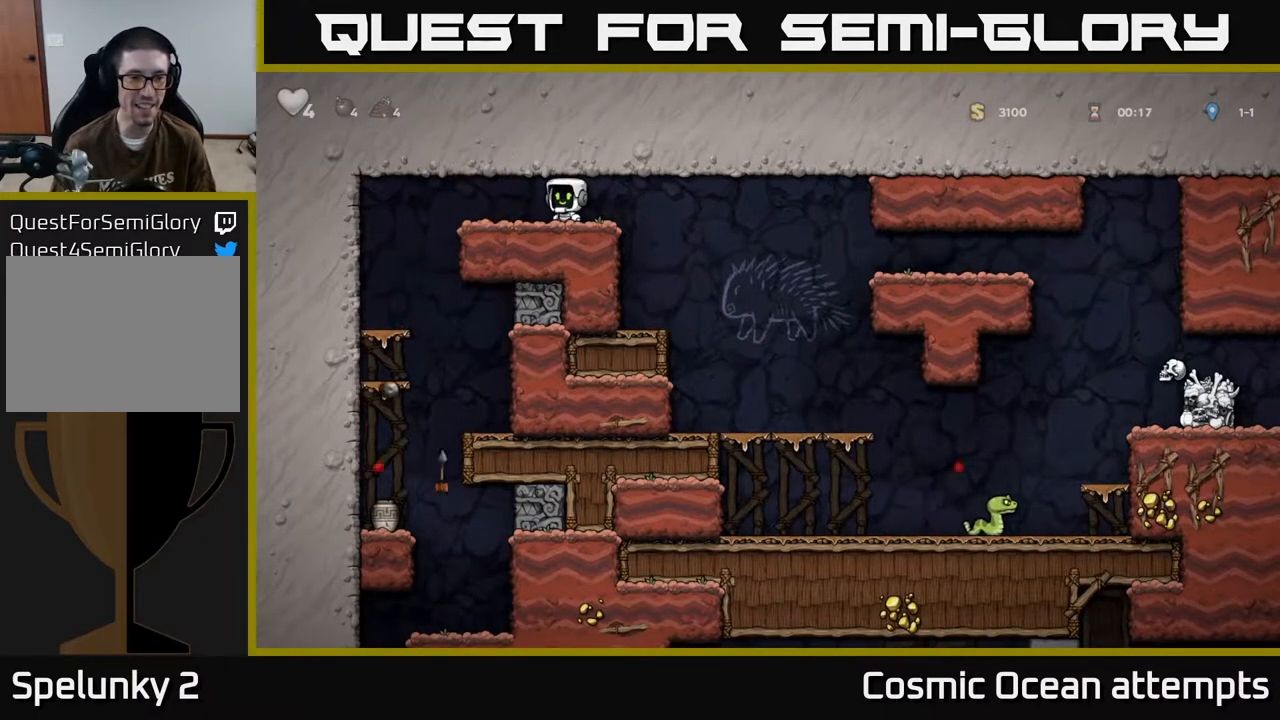
{"buttons": ["DPAD_LEFT"], "left_stick": "center", "events": [[333, "DPAD_LEFT", "down"]]}
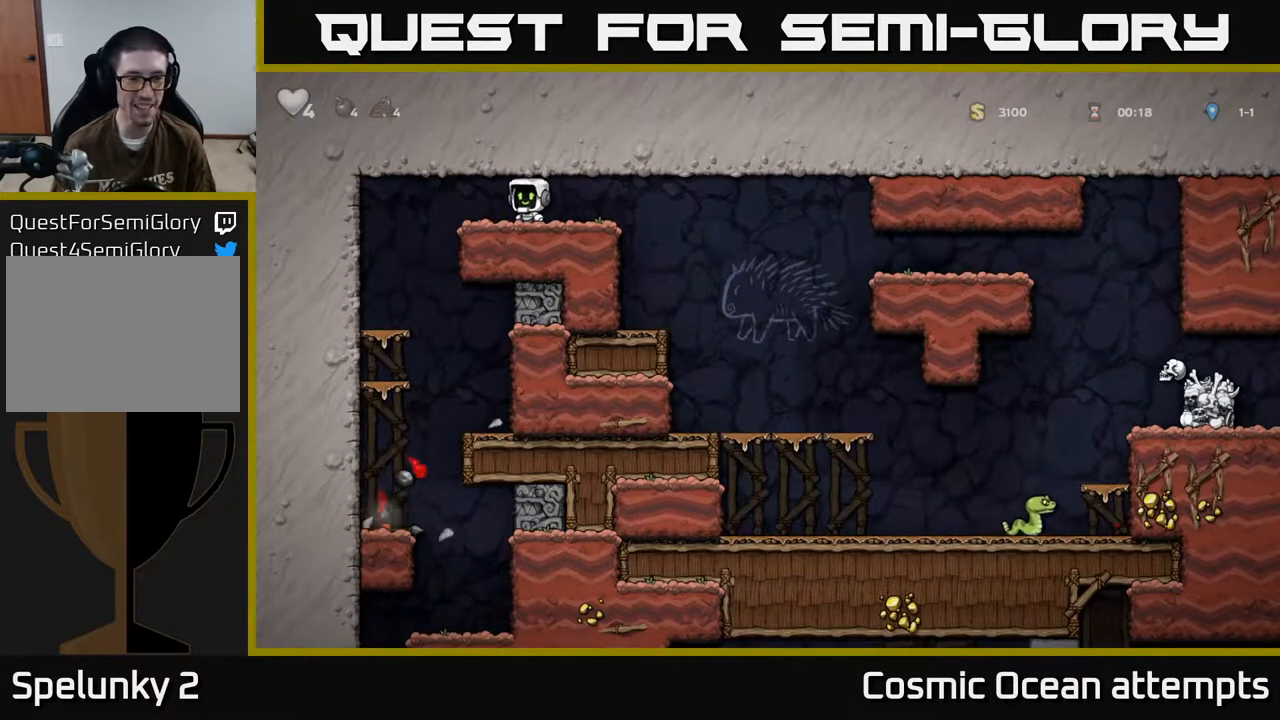
{"buttons": ["DPAD_DOWN"], "left_stick": "center", "events": [[300, "DPAD_LEFT", "up"], [317, "DPAD_DOWN", "down"]]}
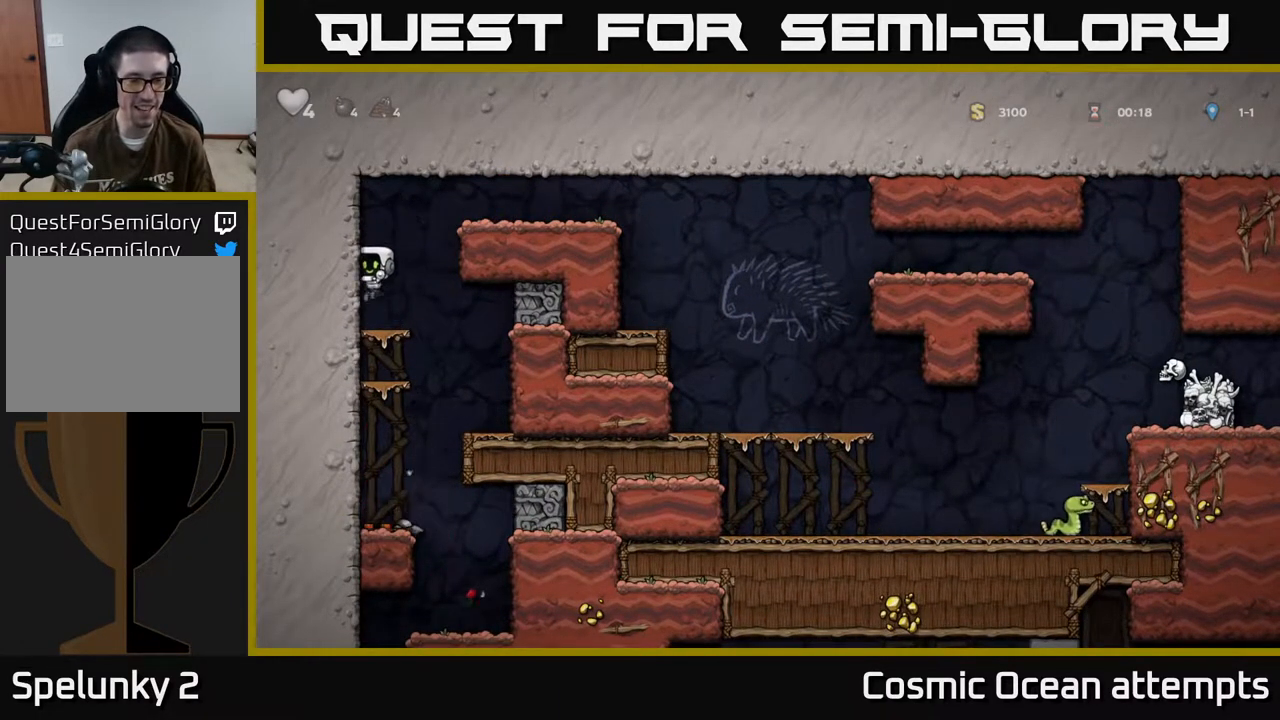
{"buttons": ["A", "DPAD_DOWN"], "left_stick": "center", "events": [[50, "A", "down"], [217, "A", "up"], [233, "DPAD_DOWN", "up"], [467, "DPAD_DOWN", "down"], [500, "A", "down"]]}
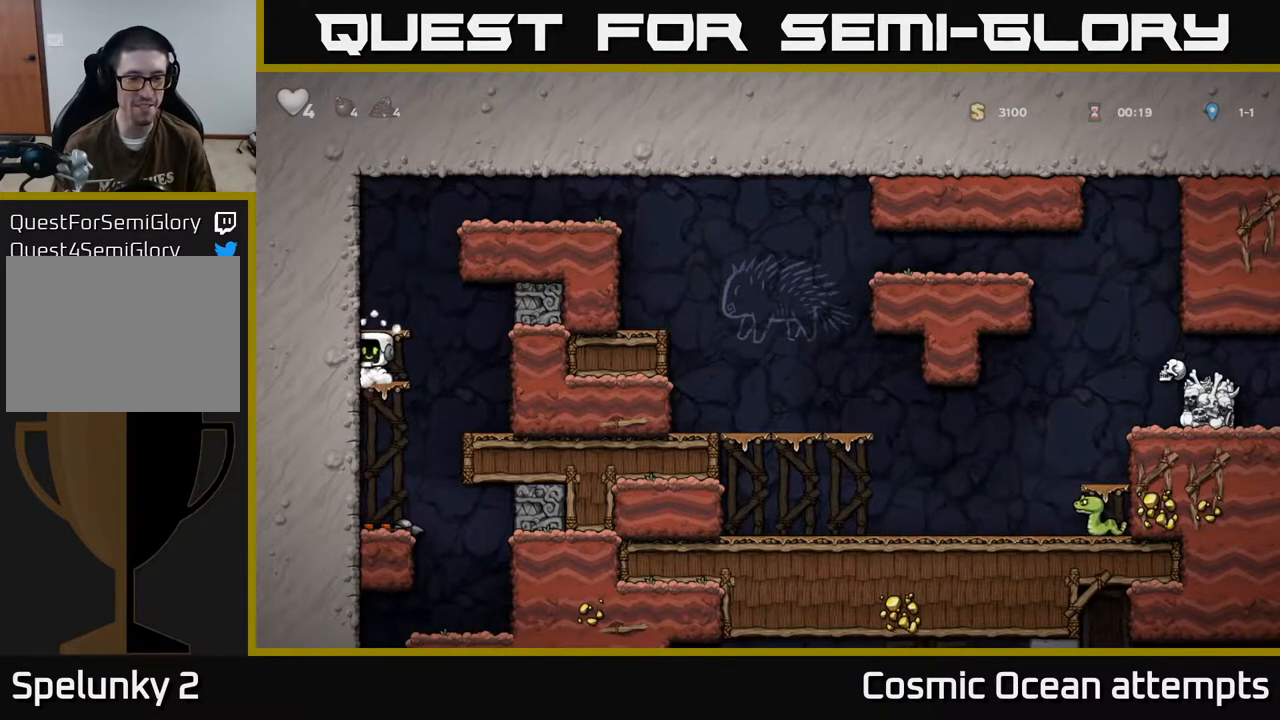
{"buttons": ["DPAD_DOWN"], "left_stick": "center", "events": [[167, "A", "up"], [200, "DPAD_DOWN", "up"], [400, "DPAD_DOWN", "down"]]}
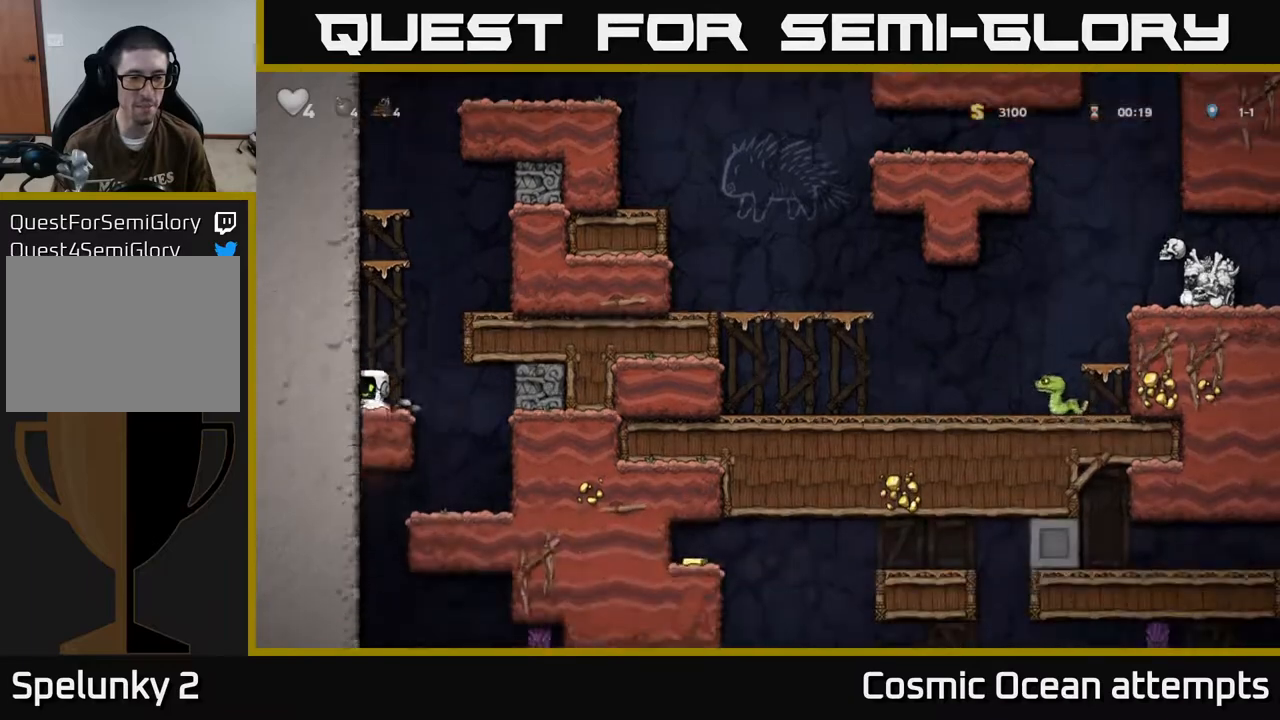
{"buttons": [], "left_stick": "center", "events": [[33, "X", "down"], [117, "DPAD_DOWN", "up"], [133, "X", "up"], [167, "A", "down"], [167, "DPAD_RIGHT", "down"], [283, "A", "up"], [367, "DPAD_RIGHT", "up"]]}
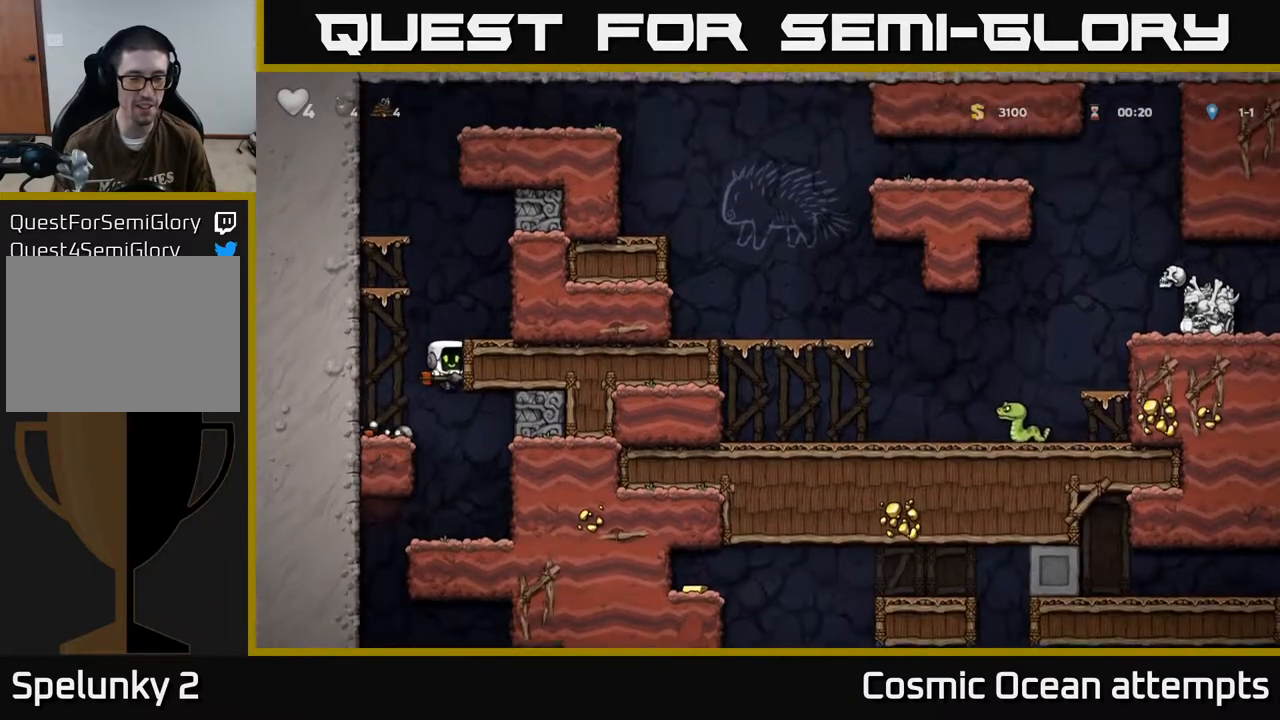
{"buttons": [], "left_stick": "center", "events": [[333, "DPAD_LEFT", "down"], [483, "DPAD_LEFT", "up"]]}
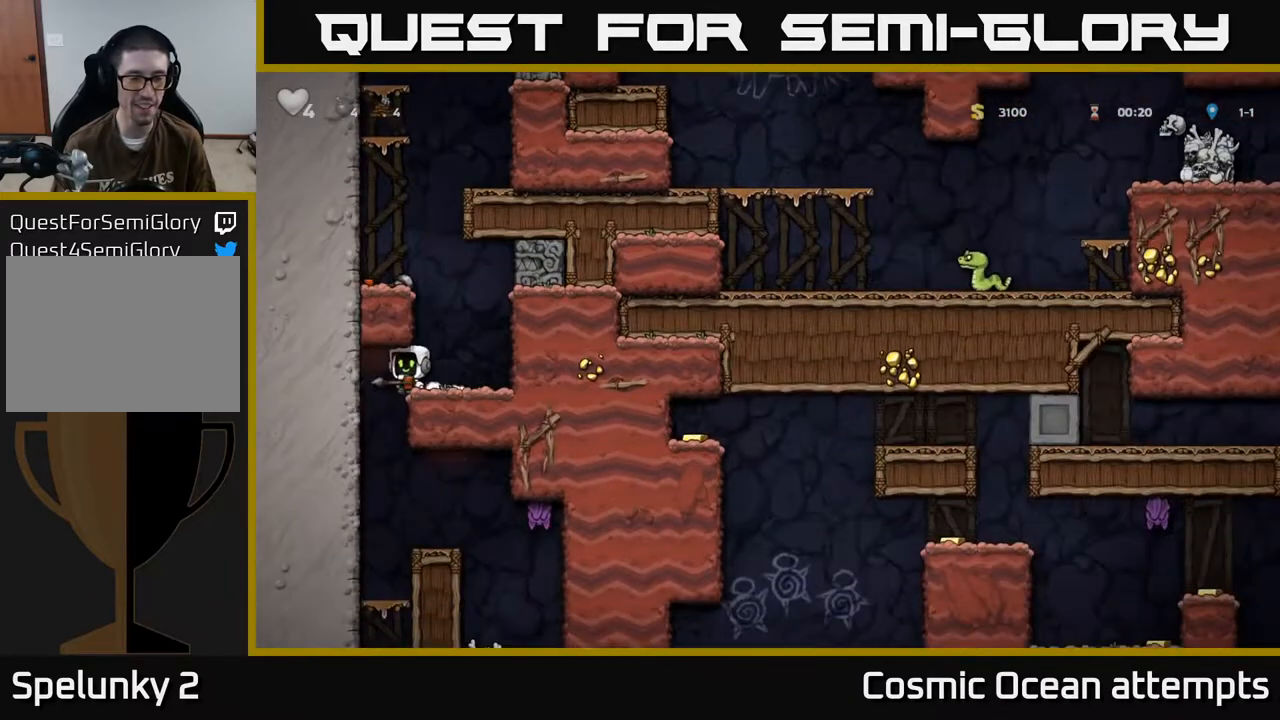
{"buttons": [], "left_stick": "center", "events": [[33, "DPAD_RIGHT", "down"], [200, "DPAD_DOWN", "down"], [233, "DPAD_RIGHT", "up"], [283, "A", "down"], [383, "DPAD_DOWN", "up"], [417, "A", "up"]]}
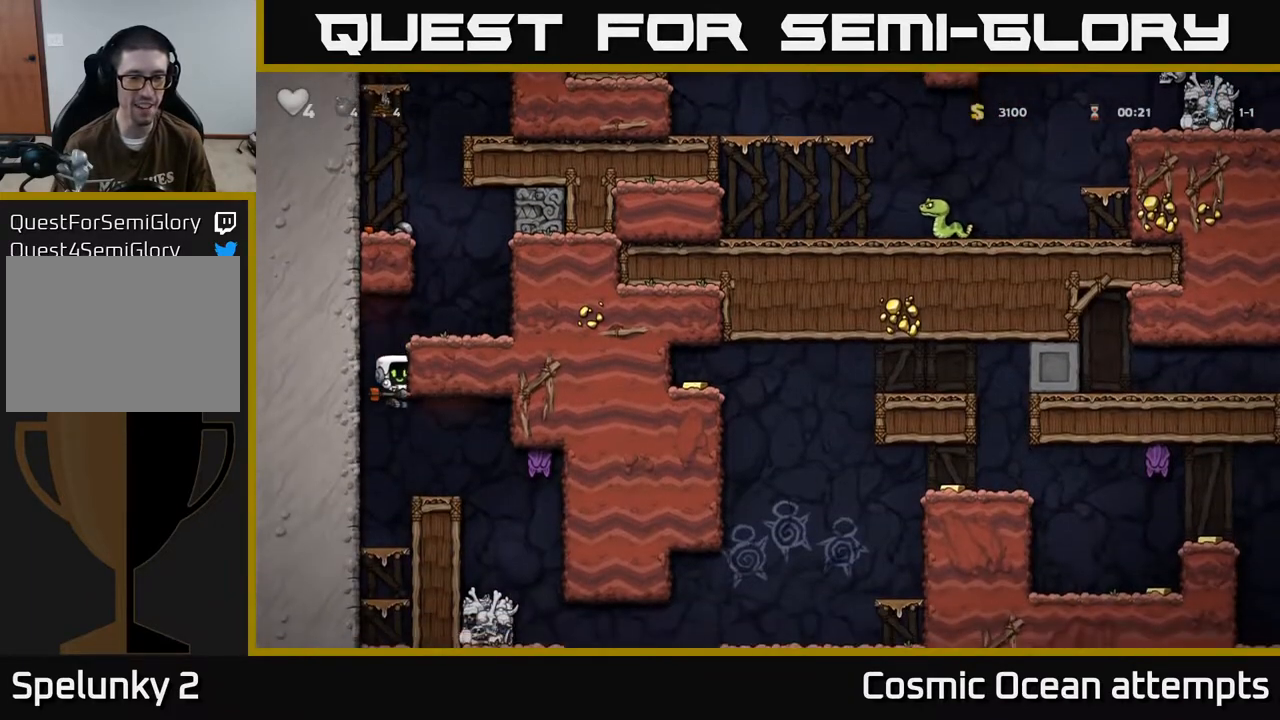
{"buttons": [], "left_stick": "center", "events": [[17, "DPAD_RIGHT", "down"], [117, "DPAD_RIGHT", "up"], [267, "X", "down"], [367, "X", "up"]]}
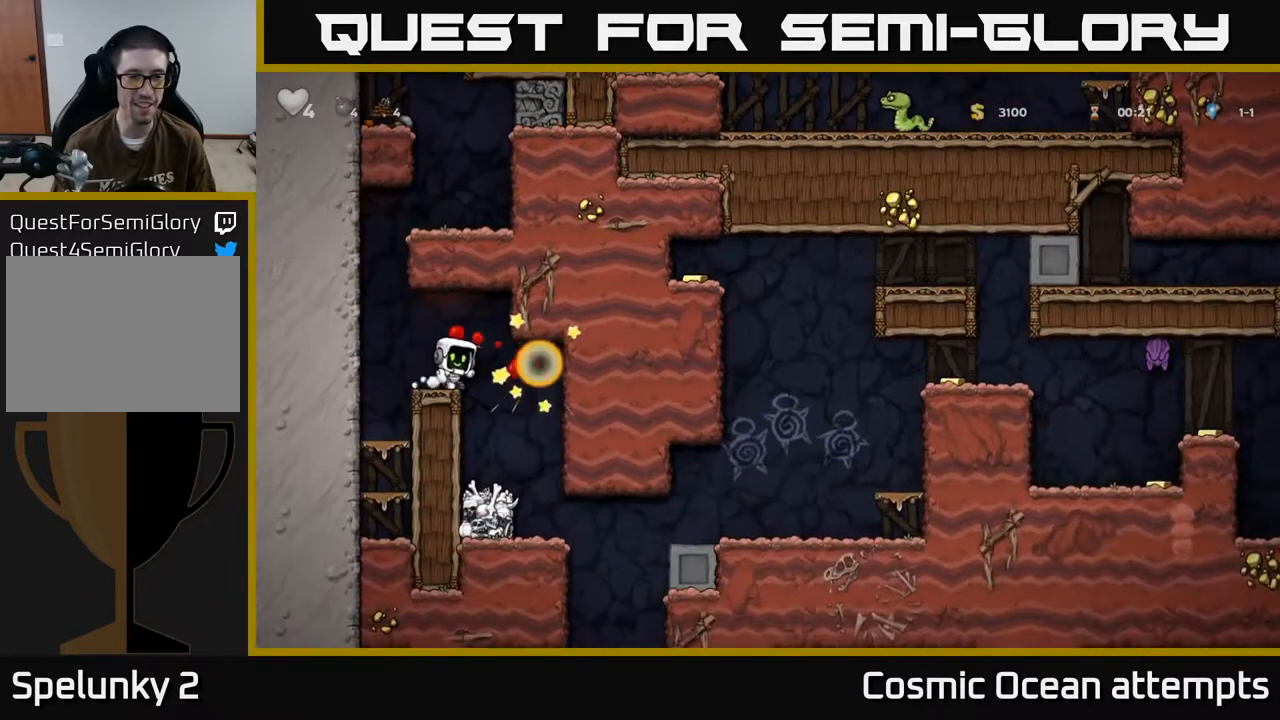
{"buttons": [], "left_stick": "center", "events": [[233, "DPAD_RIGHT", "down"], [300, "DPAD_RIGHT", "up"]]}
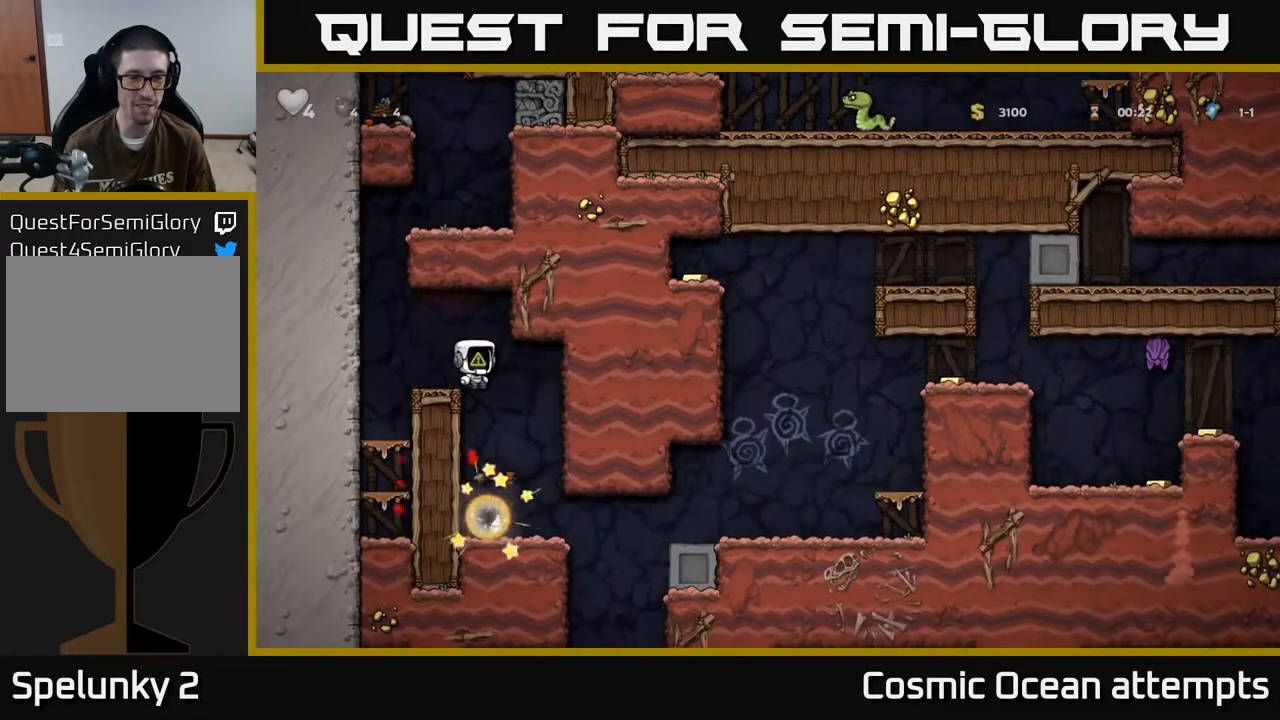
{"buttons": [], "left_stick": "center", "events": [[317, "DPAD_RIGHT", "down"], [367, "DPAD_RIGHT", "up"]]}
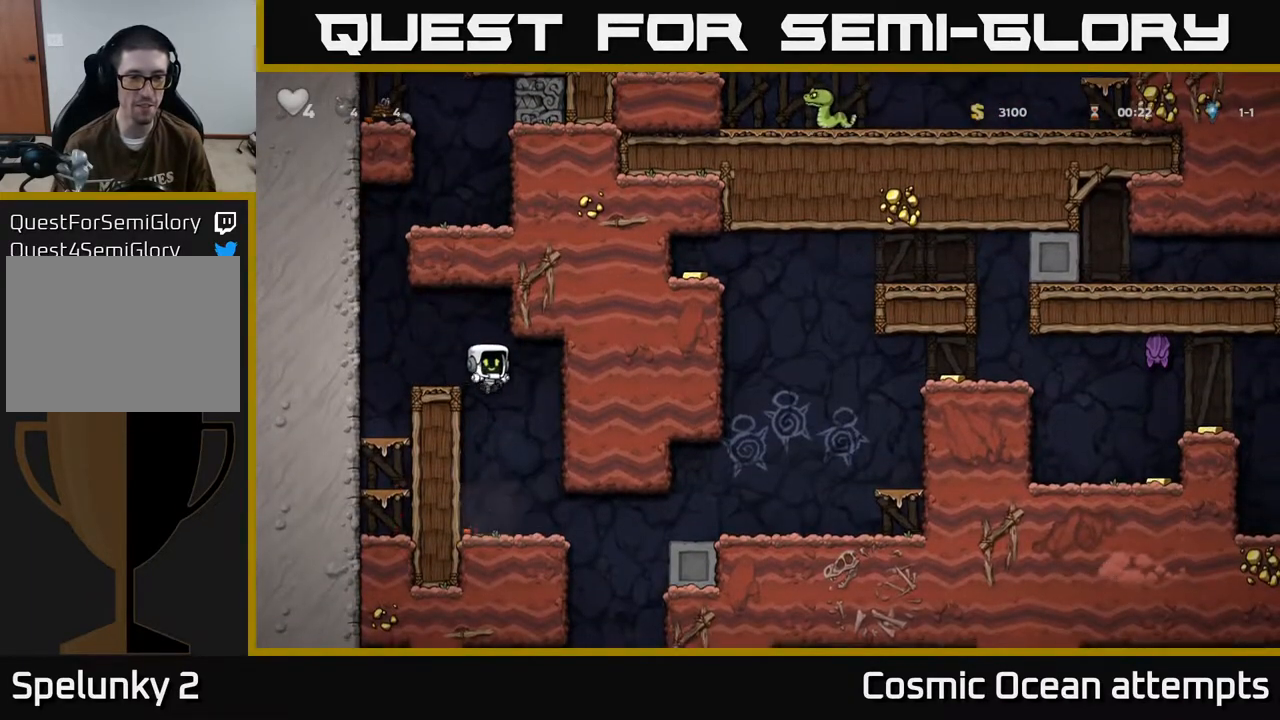
{"buttons": [], "left_stick": "center", "events": [[183, "DPAD_LEFT", "down"], [283, "DPAD_LEFT", "up"], [300, "DPAD_DOWN", "down"], [383, "X", "down"], [483, "DPAD_DOWN", "up"], [500, "X", "up"]]}
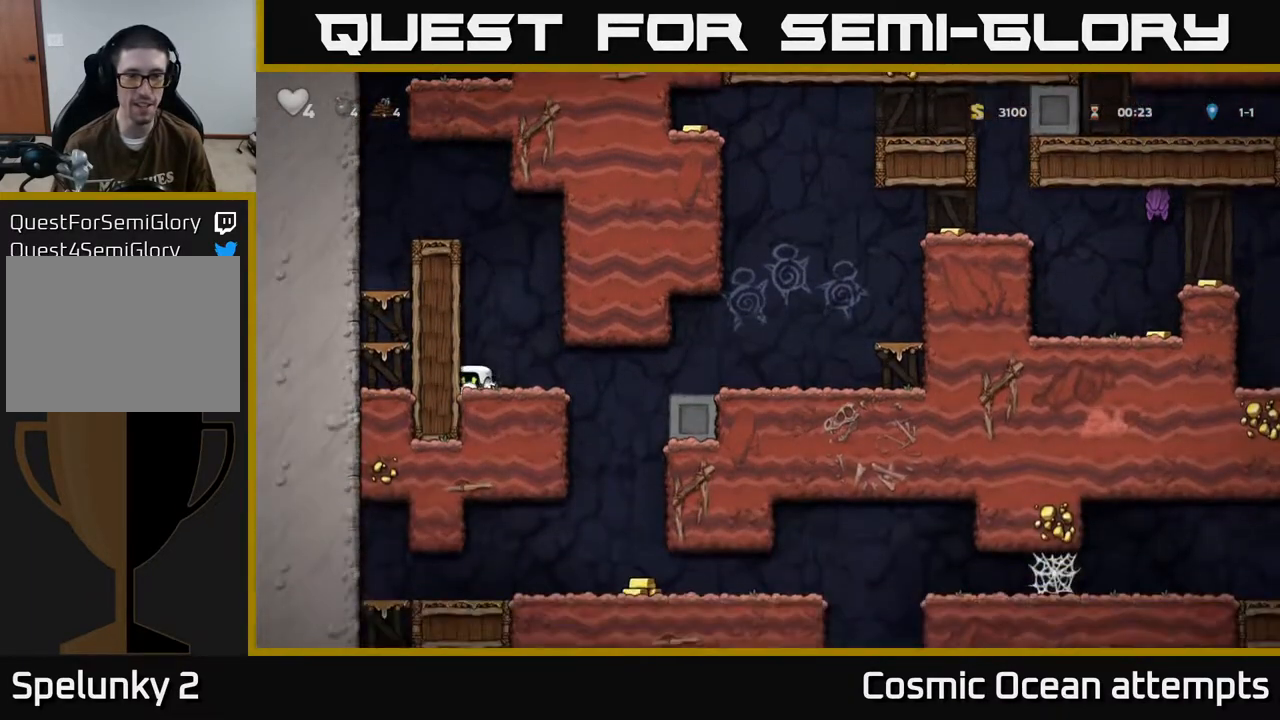
{"buttons": ["DPAD_RIGHT"], "left_stick": "center", "events": [[17, "DPAD_RIGHT", "down"], [317, "A", "down"], [450, "A", "up"]]}
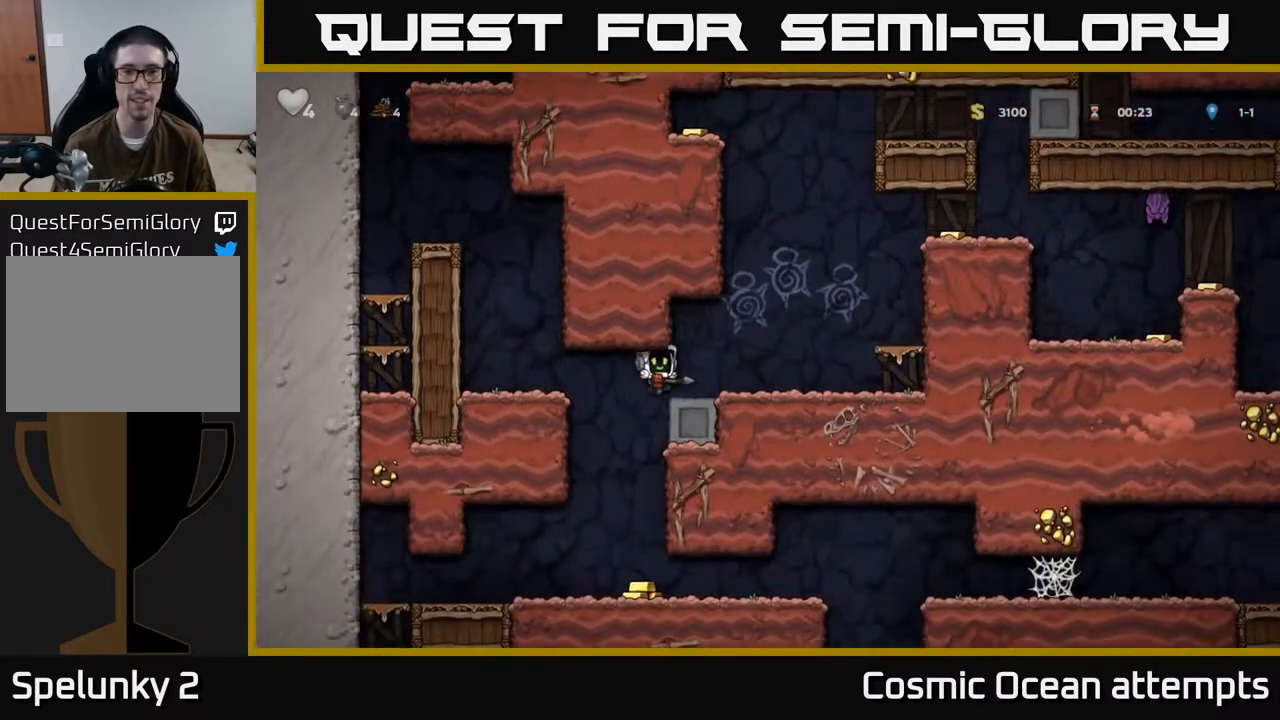
{"buttons": [], "left_stick": "center", "events": [[233, "A", "down"], [400, "A", "up"], [467, "DPAD_RIGHT", "up"]]}
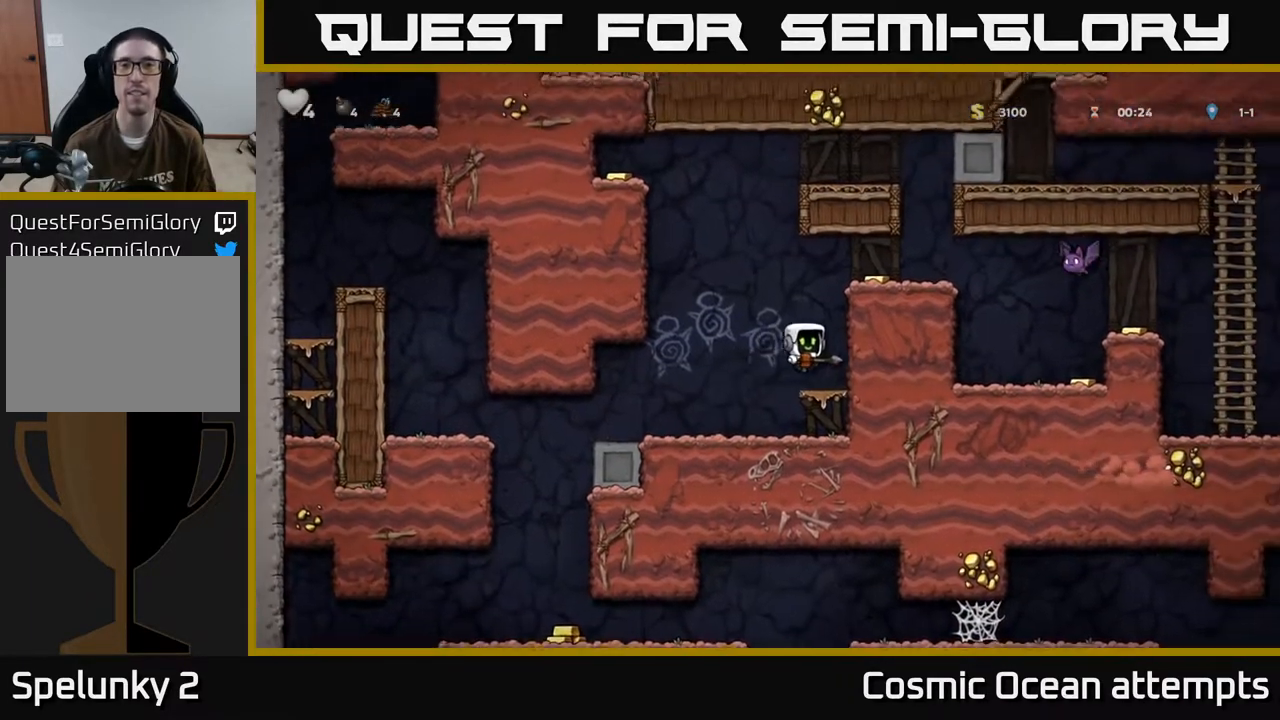
{"buttons": ["DPAD_RIGHT"], "left_stick": "center", "events": [[217, "A", "down"], [317, "DPAD_RIGHT", "down"], [350, "A", "up"]]}
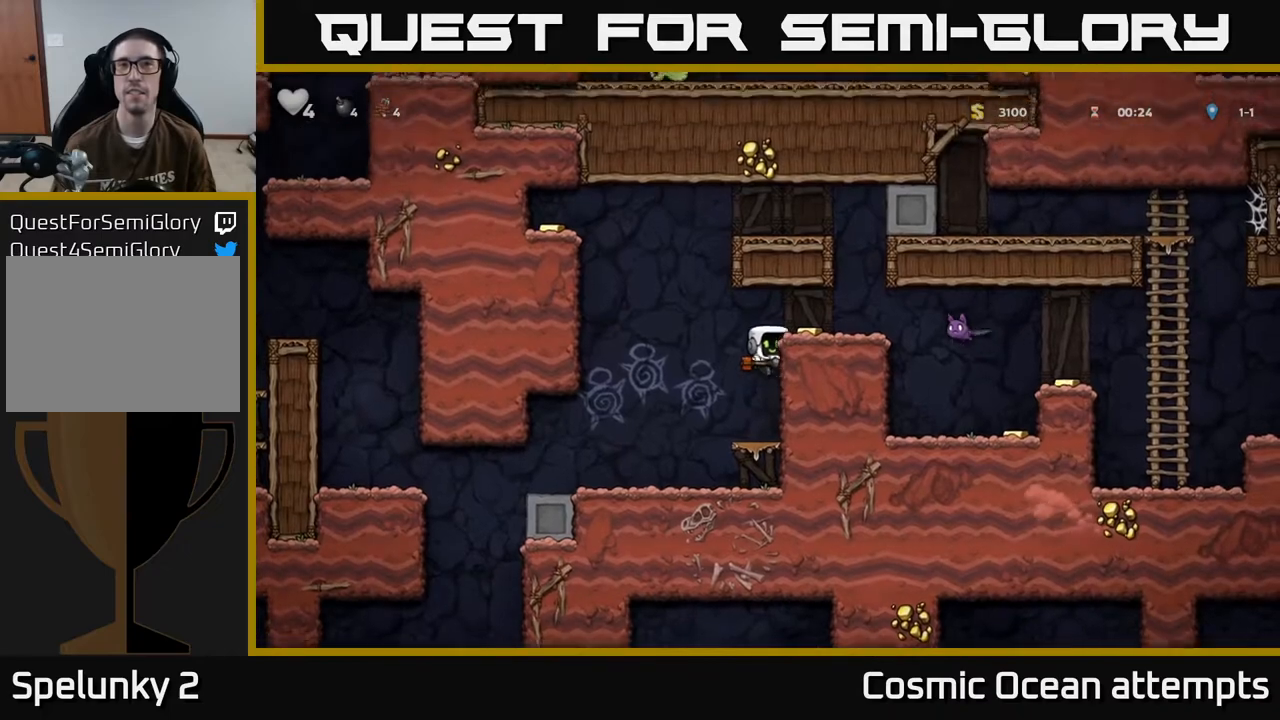
{"buttons": ["DPAD_RIGHT"], "left_stick": "center", "events": [[50, "A", "down"], [133, "A", "up"], [167, "DPAD_RIGHT", "up"], [400, "DPAD_RIGHT", "down"]]}
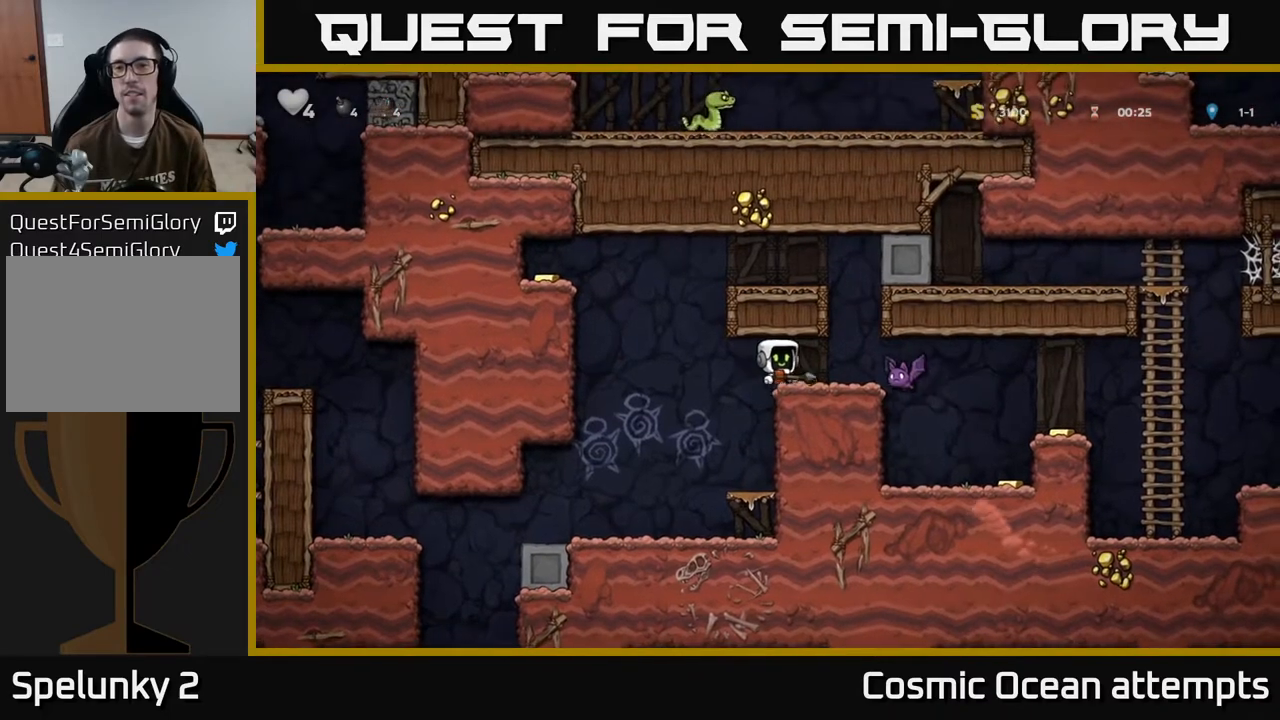
{"buttons": [], "left_stick": "center", "events": [[17, "DPAD_RIGHT", "up"], [167, "X", "down"], [267, "X", "up"]]}
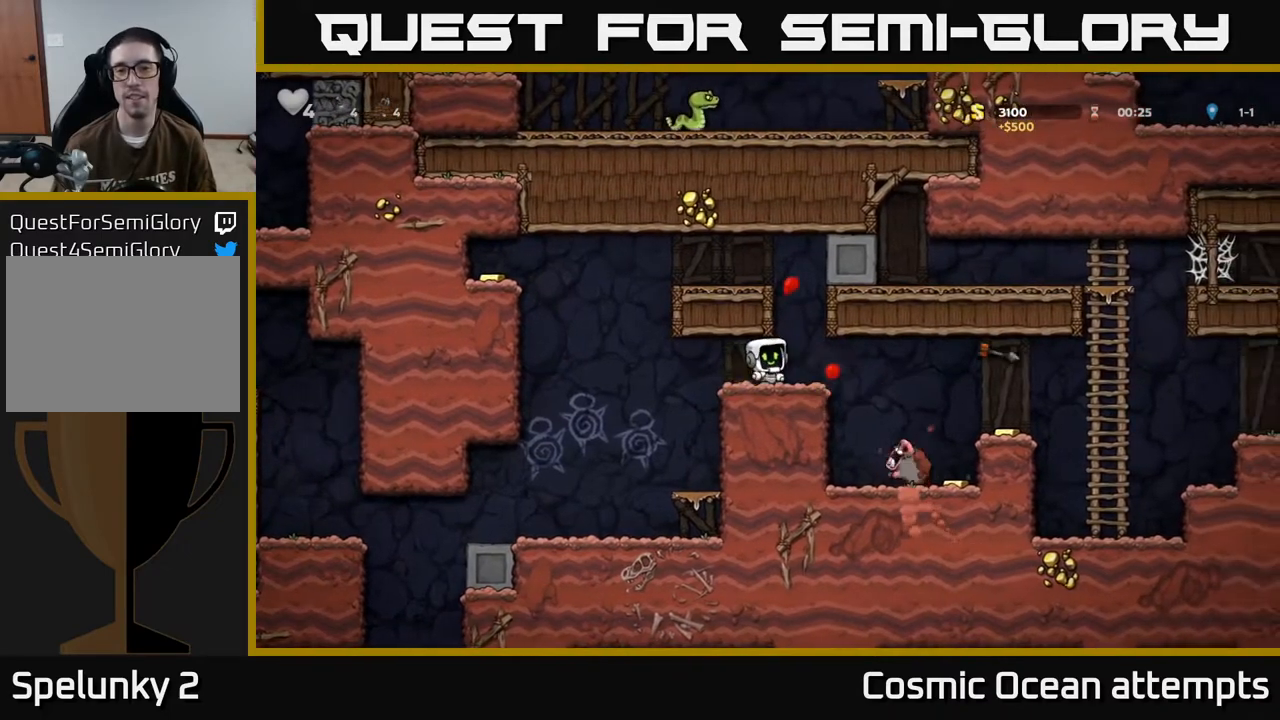
{"buttons": ["DPAD_LEFT"], "left_stick": "center", "events": [[183, "DPAD_RIGHT", "down"], [283, "A", "down"], [283, "DPAD_RIGHT", "up"], [333, "DPAD_LEFT", "down"], [467, "A", "up"]]}
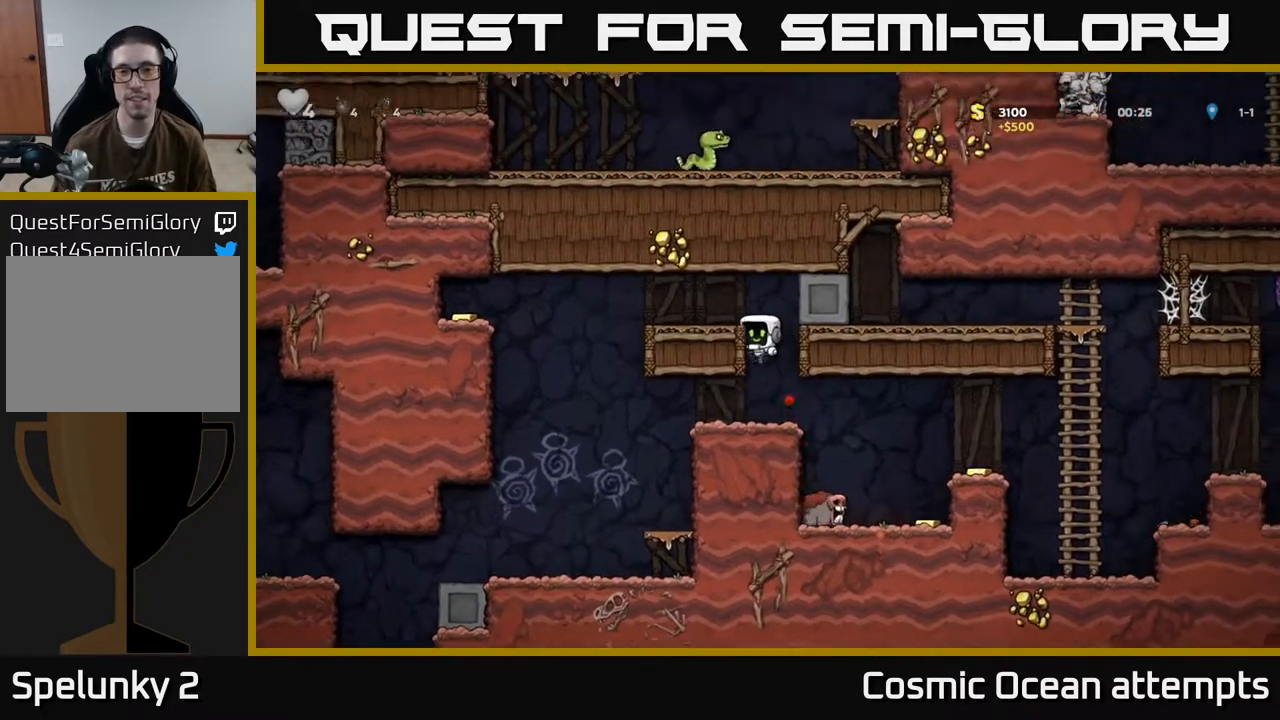
{"buttons": ["DPAD_LEFT"], "left_stick": "center", "events": [[150, "A", "down"], [250, "A", "up"]]}
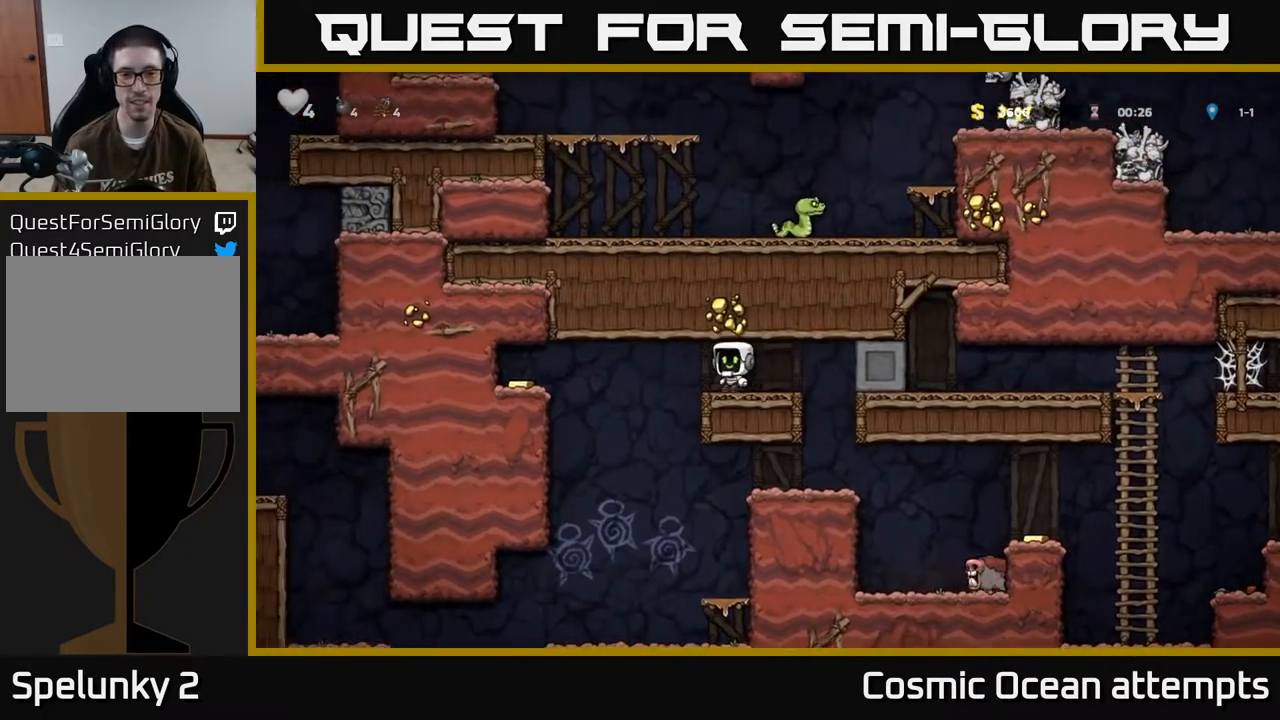
{"buttons": ["A", "DPAD_LEFT"], "left_stick": "center", "events": [[117, "A", "down"], [317, "A", "up"], [483, "A", "down"]]}